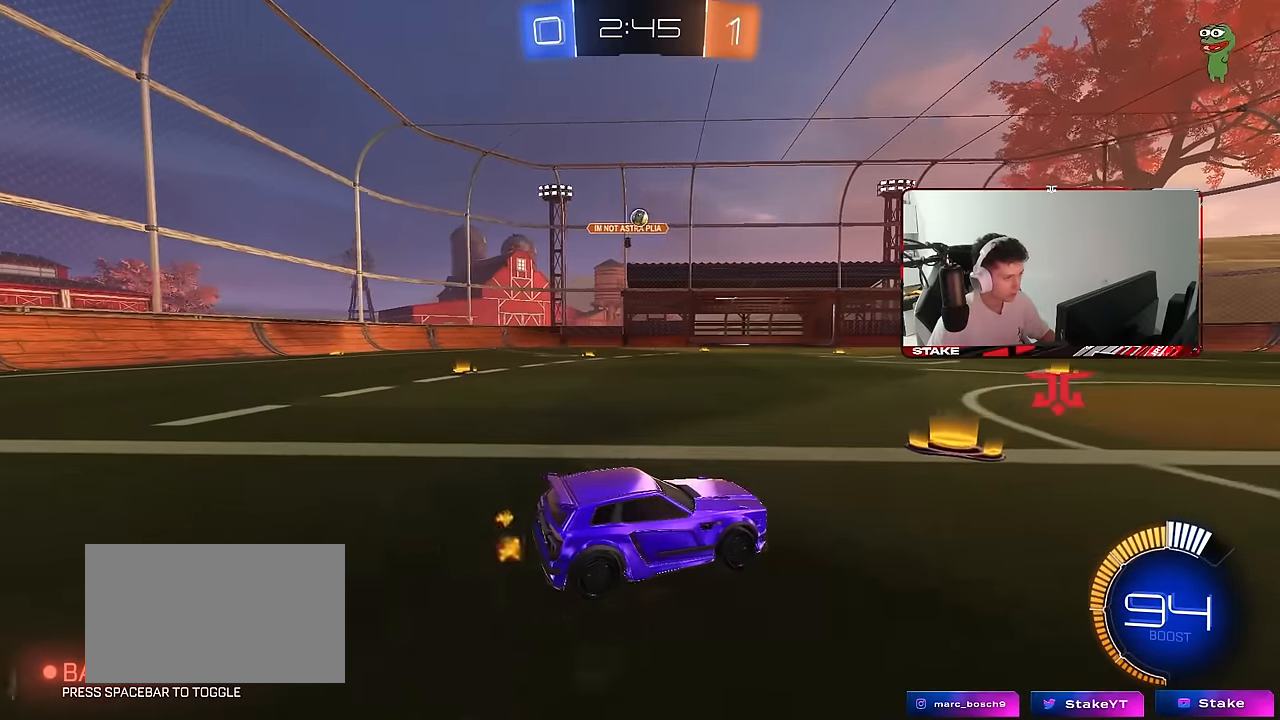
Gameplay with keyboard and mouse; each line is a JSON object with the keys and mouse buttons held at the frame after it. "events" lists presses ("down") and releases ("up") of "1", "2", "3", "4", "5", "a", "alt", "c", "caps_lock", "ctrl", "d", "e", "f", "g", "q", "r", "s", "shift", "space", "t", "tab", "v", "w", "x", "z", "mouse_left", "mouse_wheel" and "mouse_right" between this image and that frame as [ms after this image, input, new state], when the widget could be followed in between. "mouse_left", "mouse_wheel", "mouse_right" = the "left", "wheel", "right" buttons of the "mouse" list. No other keys are recorded. "wheel" means that the mouse wheel is clicked or scrolled. "mouse_move" is the direction in which the mouse moves at that frame (one of eight, or "still"), when it could be read.
{"keys": ["d", "w"], "mouse": [], "mouse_move": "still", "events": [[67, "w", "down"], [100, "a", "down"], [250, "a", "up"], [250, "d", "down"], [300, "shift", "down"], [434, "shift", "up"]]}
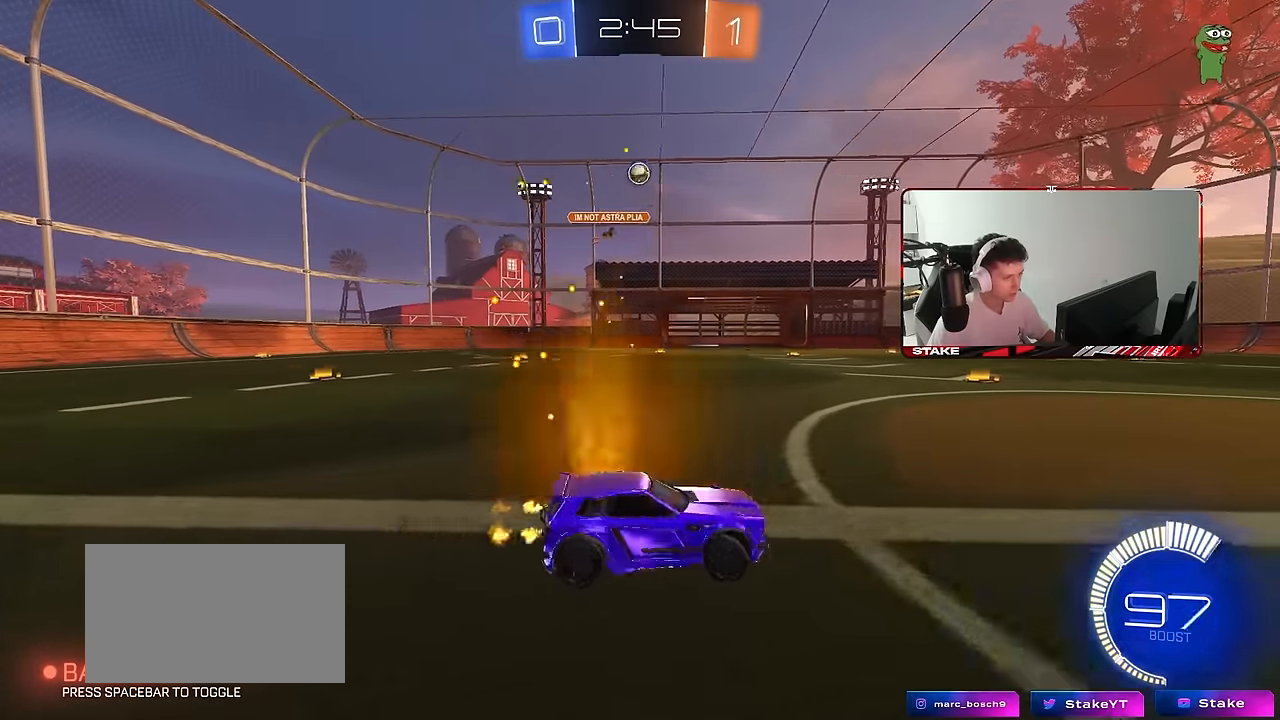
{"keys": ["d", "w"], "mouse": [], "mouse_move": "still", "events": []}
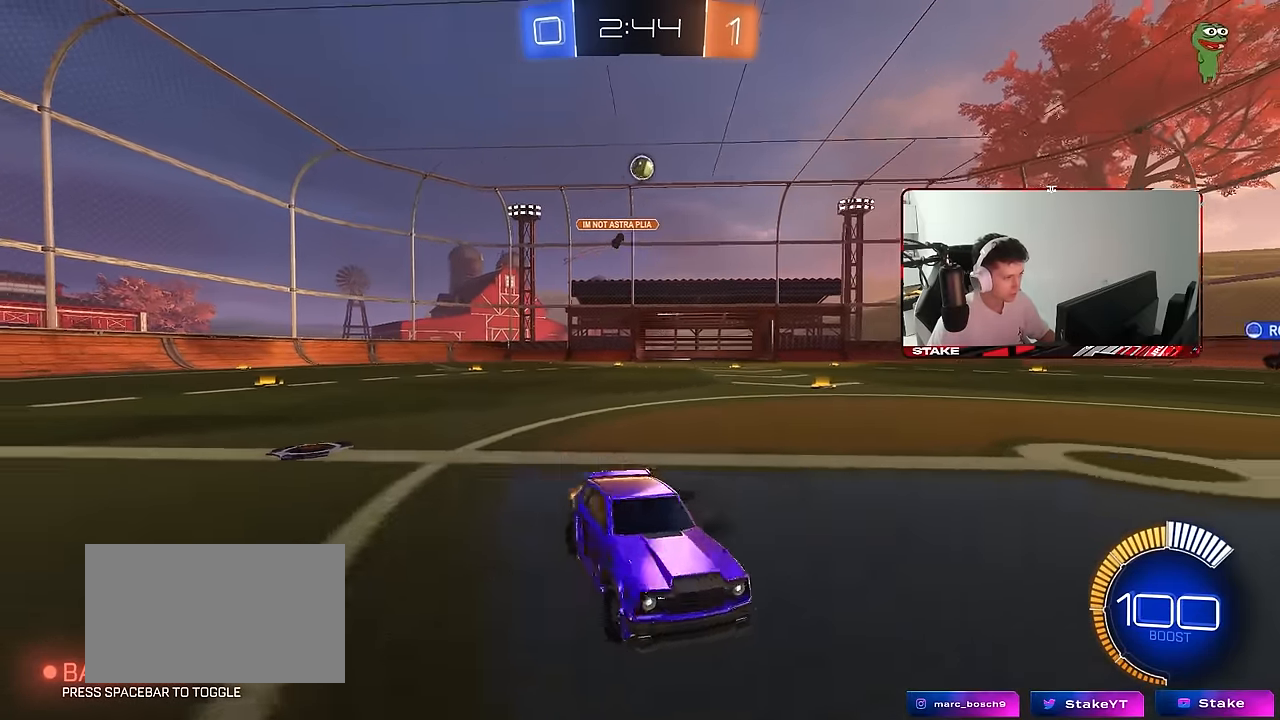
{"keys": ["a", "w"], "mouse": [], "mouse_move": "still", "events": [[134, "a", "down"], [134, "d", "up"], [184, "shift", "down"], [334, "shift", "up"]]}
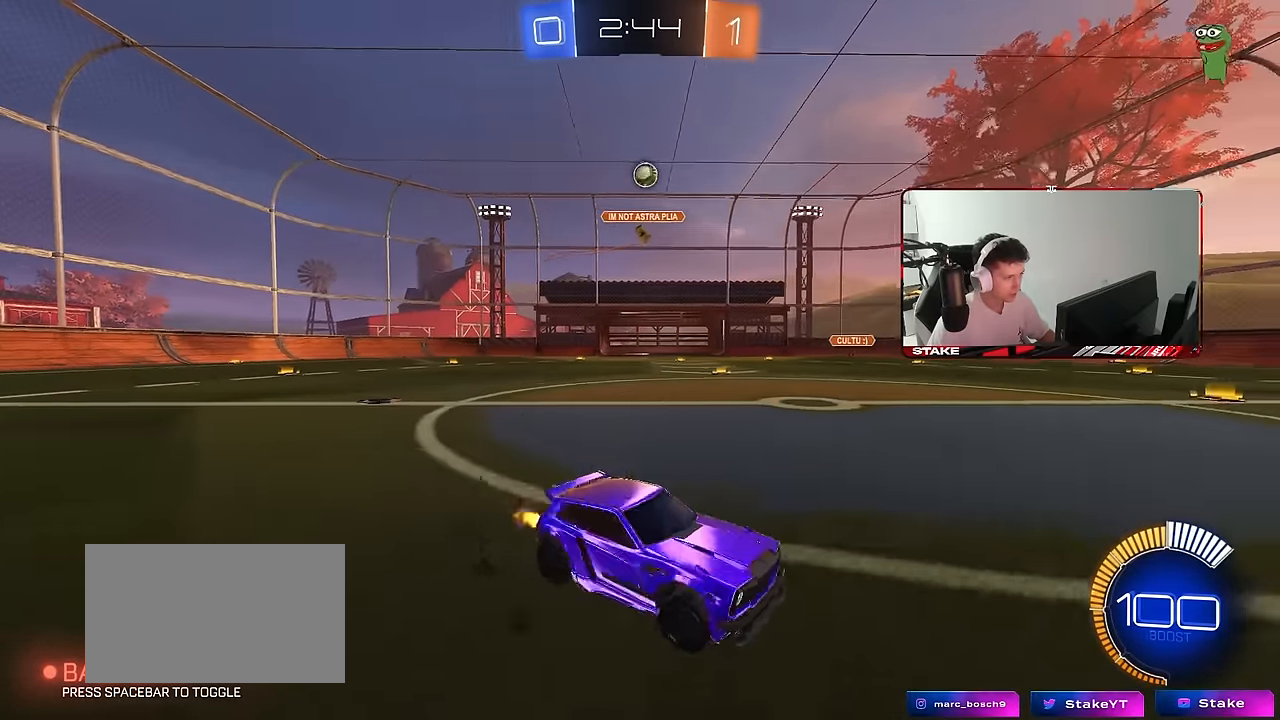
{"keys": ["d", "w"], "mouse": [], "mouse_move": "still", "events": [[100, "a", "up"], [100, "w", "up"], [200, "s", "down"], [300, "d", "down"], [300, "s", "up"], [384, "d", "up"], [484, "d", "down"], [484, "w", "down"]]}
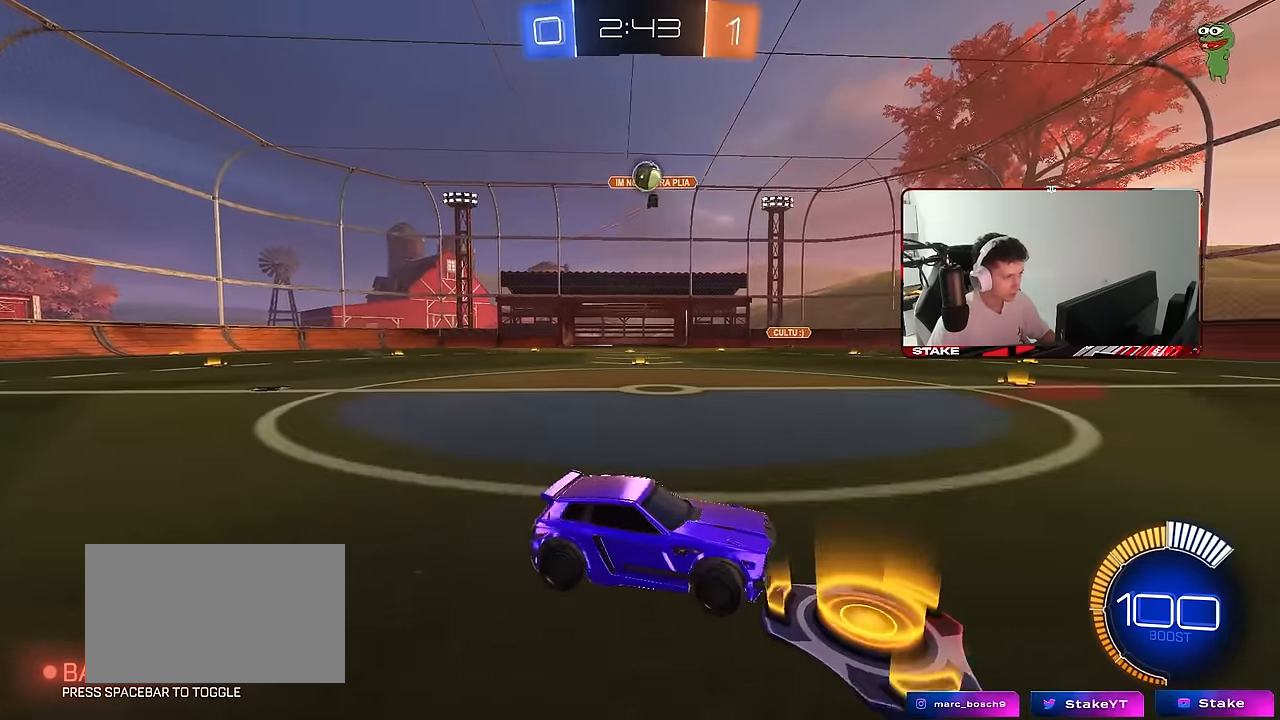
{"keys": ["a", "shift", "w"], "mouse": [], "mouse_move": "still", "events": [[450, "d", "up"], [500, "a", "down"], [500, "shift", "down"]]}
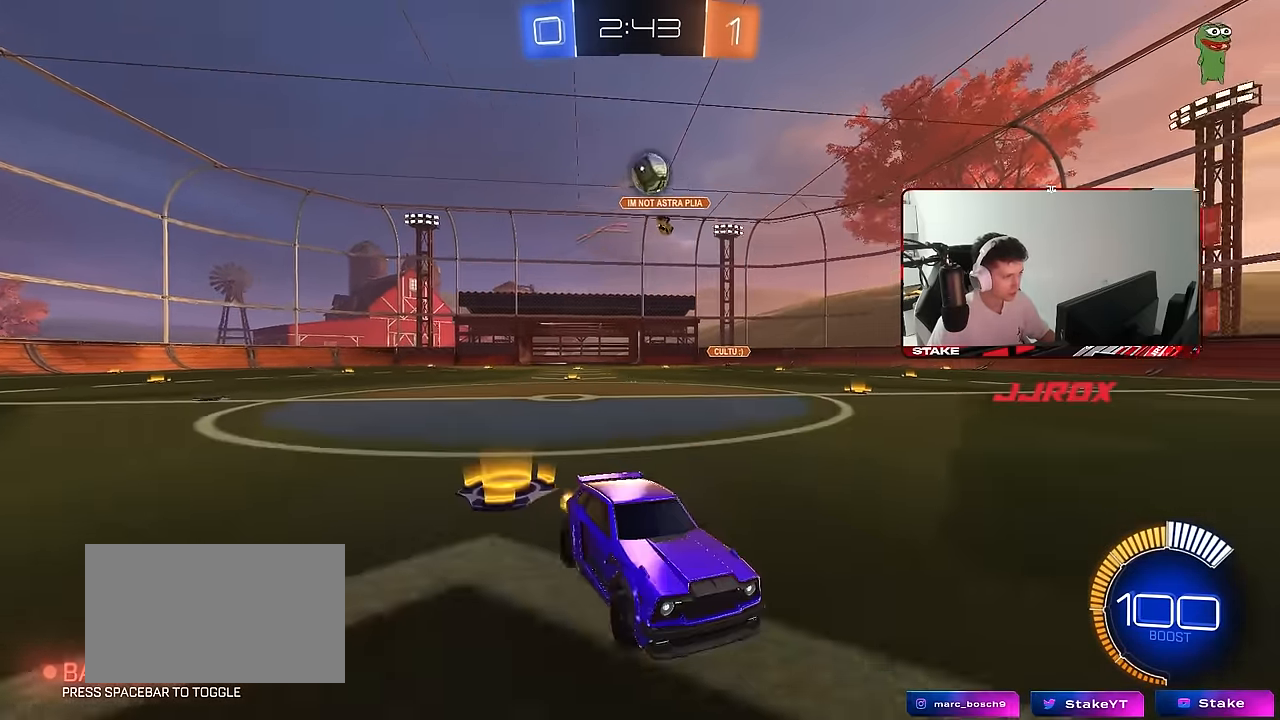
{"keys": ["a", "w"], "mouse": [], "mouse_move": "still", "events": [[84, "shift", "up"], [184, "a", "up"], [184, "w", "up"], [234, "d", "down"], [334, "d", "up"], [417, "w", "down"], [467, "a", "down"]]}
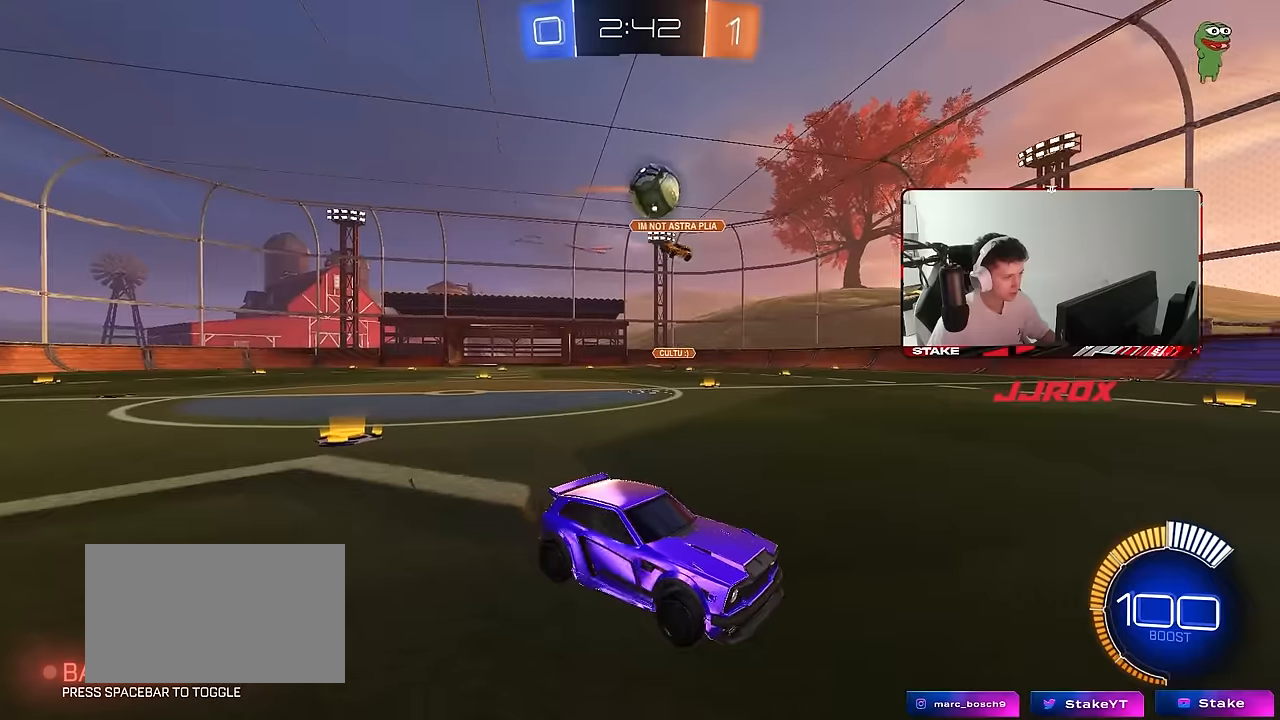
{"keys": ["d"], "mouse": [], "mouse_move": "still", "events": [[100, "mouse_left", "down"], [250, "a", "up"], [300, "mouse_left", "up"], [484, "d", "down"], [484, "w", "up"]]}
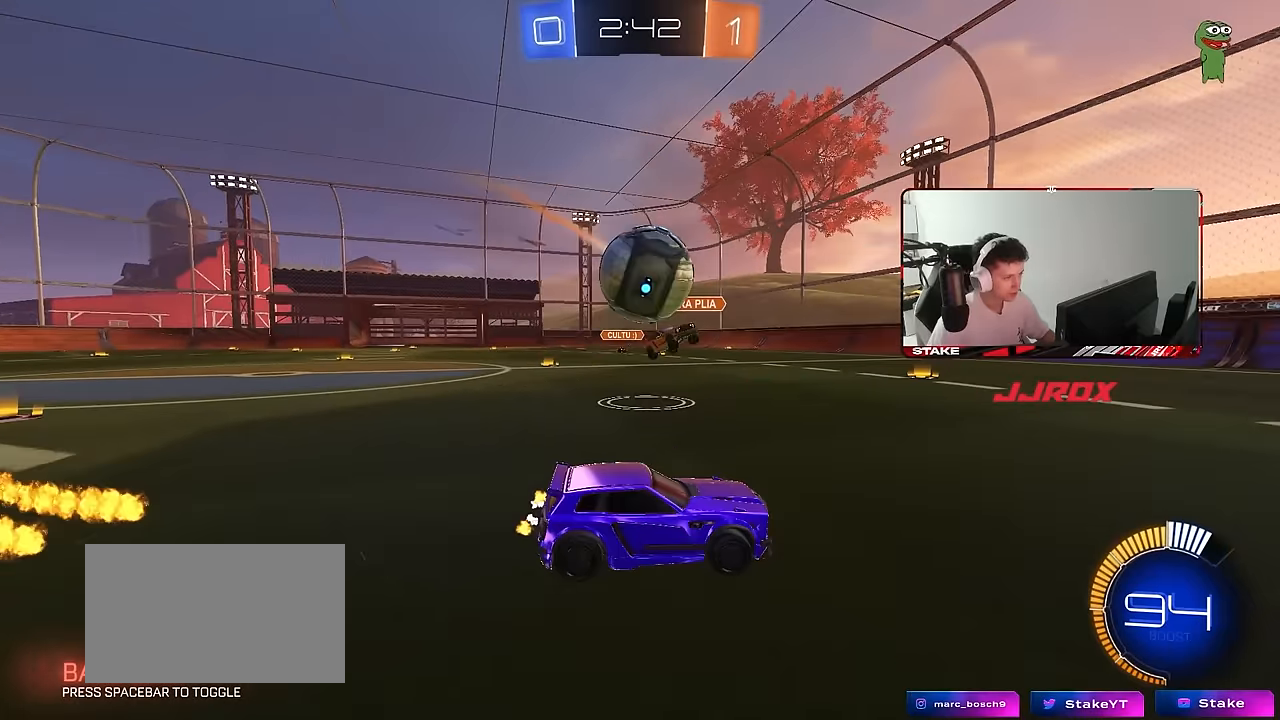
{"keys": ["a", "shift"], "mouse": [], "mouse_move": "up", "events": [[34, "mouse_right", "down"], [67, "a", "down"], [67, "d", "up"], [117, "shift", "down"], [167, "mouse_left", "down"], [167, "mouse_right", "up"], [217, "mouse_right", "down"], [267, "mouse_left", "up"], [400, "mouse_right", "up"]]}
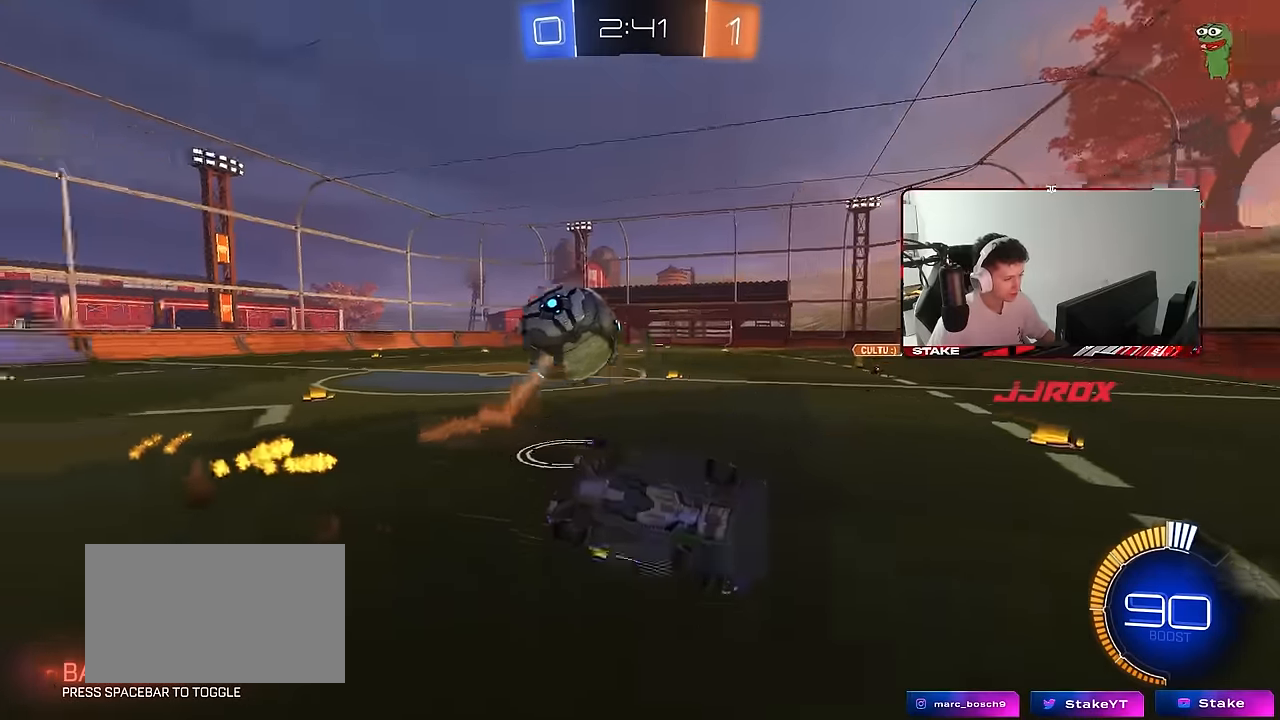
{"keys": [], "mouse": [], "mouse_move": "still", "events": [[317, "shift", "up"], [367, "d", "down"], [417, "a", "up"], [467, "d", "up"]]}
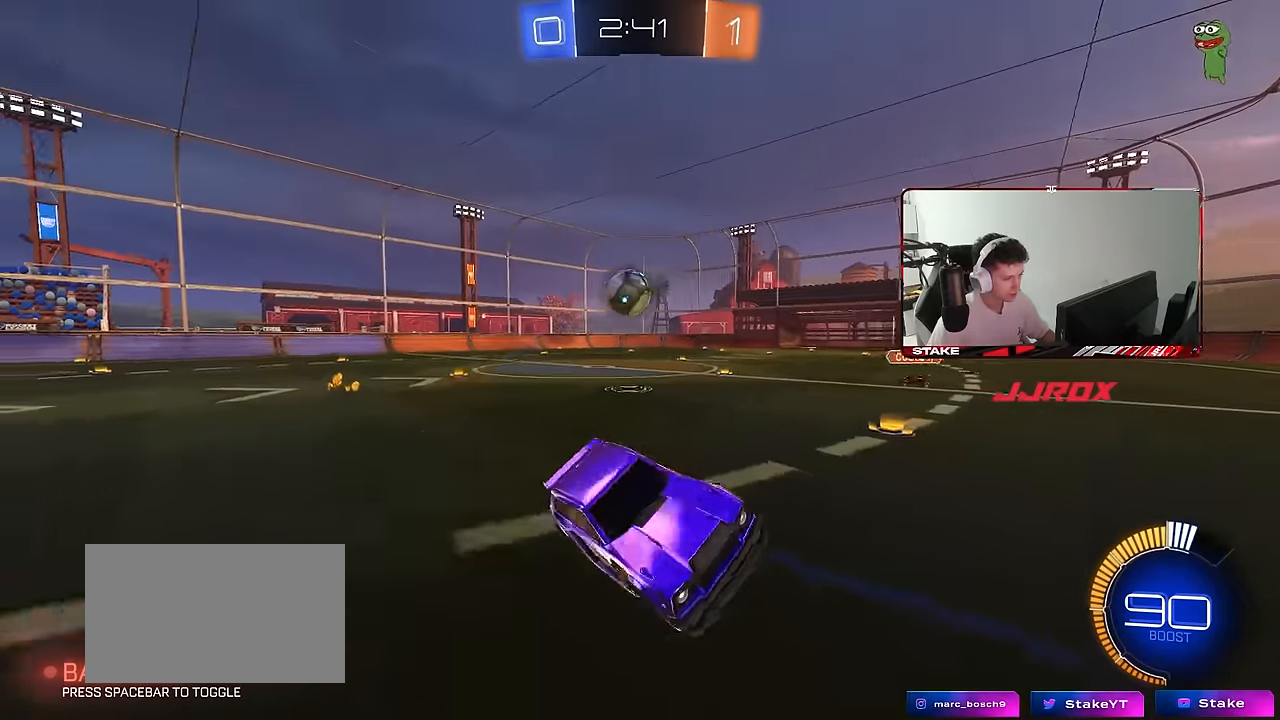
{"keys": ["d", "shift", "w"], "mouse": [], "mouse_move": "still", "events": [[200, "w", "down"], [250, "d", "down"], [434, "shift", "down"]]}
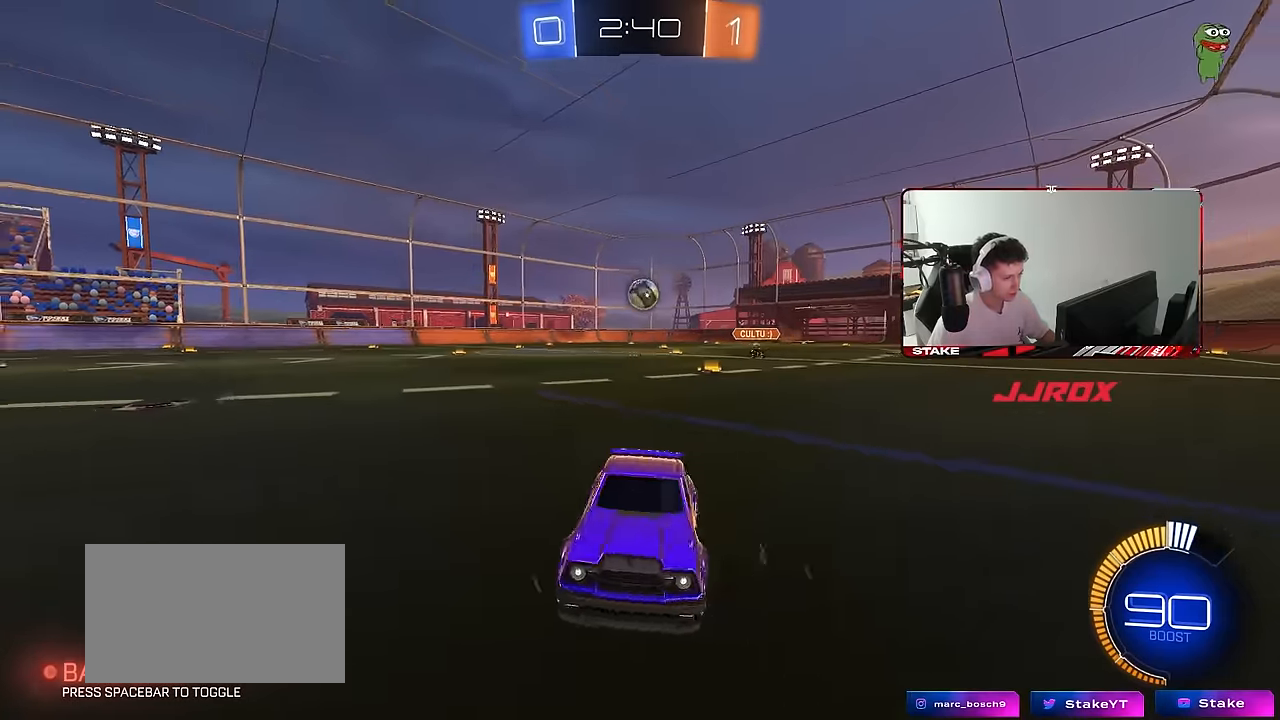
{"keys": ["w"], "mouse": [], "mouse_move": "still", "events": [[34, "space", "down"], [84, "shift", "up"], [217, "space", "up"], [400, "d", "up"]]}
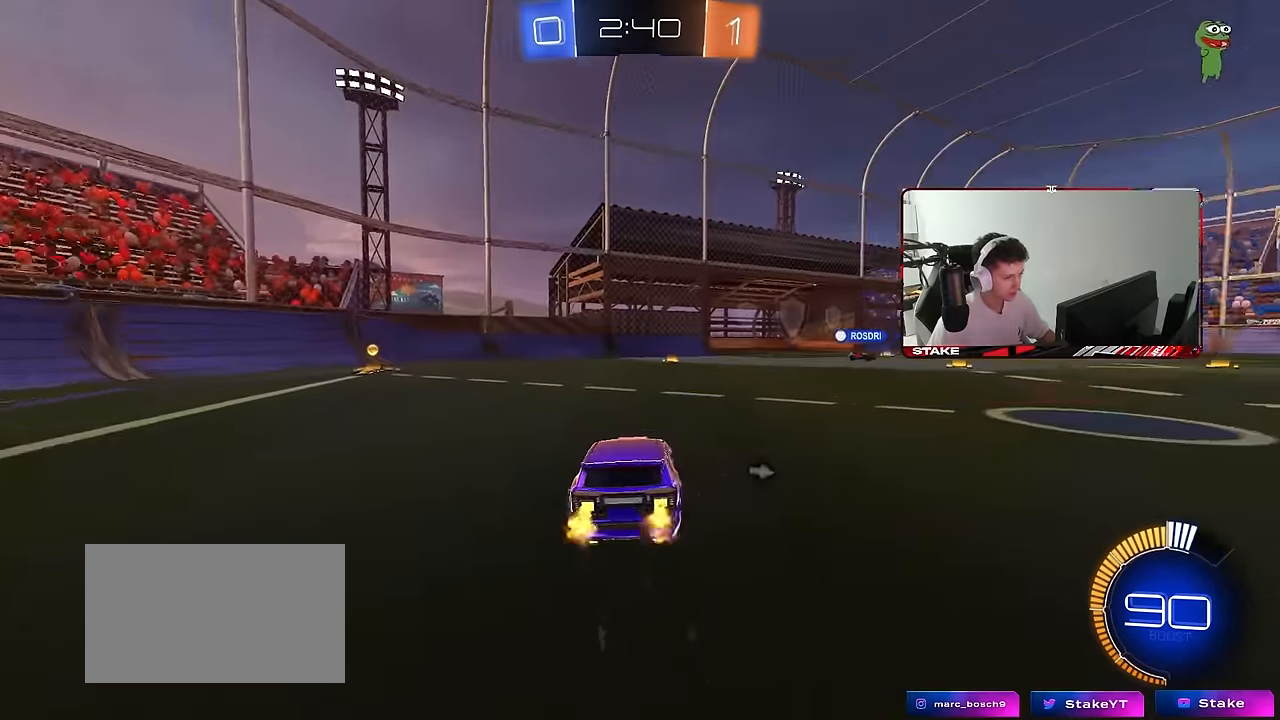
{"keys": ["w"], "mouse": ["right"], "mouse_move": "still", "events": [[50, "d", "down"], [284, "d", "up"], [284, "mouse_left", "down"], [284, "mouse_right", "down"], [334, "space", "down"], [367, "mouse_right", "up"], [417, "mouse_right", "down"], [467, "mouse_left", "up"], [467, "space", "up"]]}
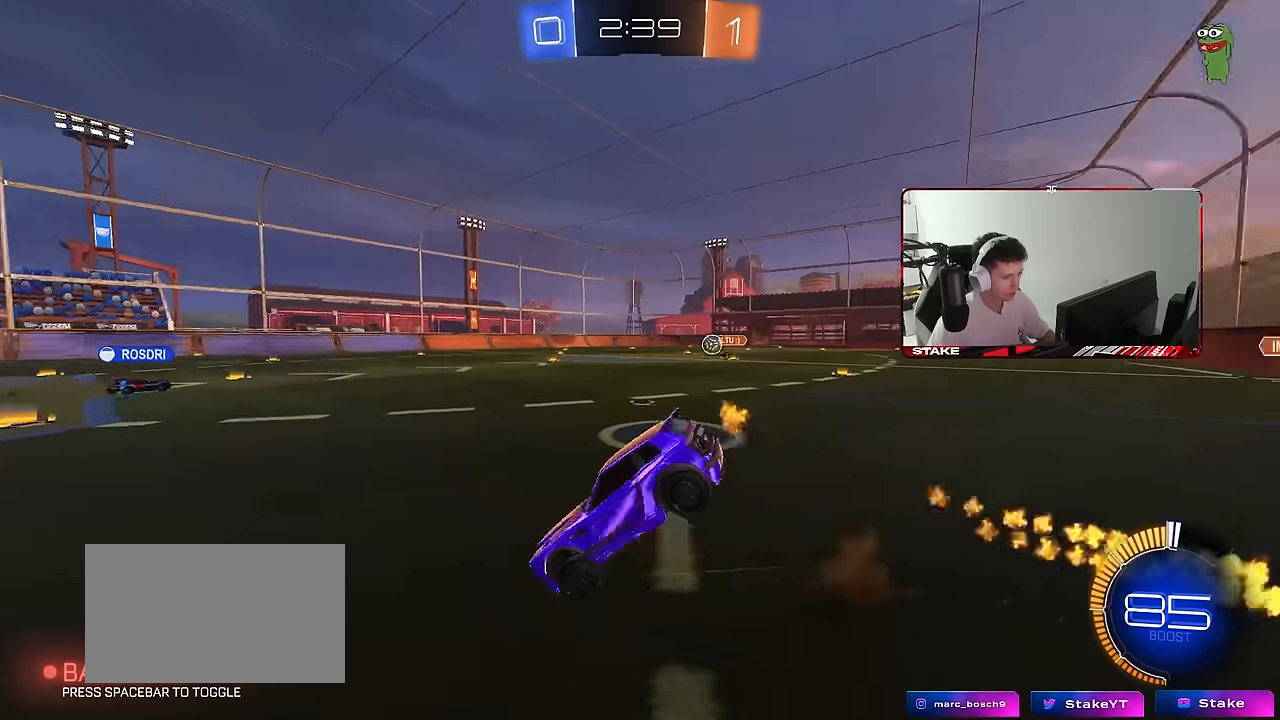
{"keys": [], "mouse": [], "mouse_move": "still", "events": [[67, "mouse_right", "up"], [434, "w", "up"]]}
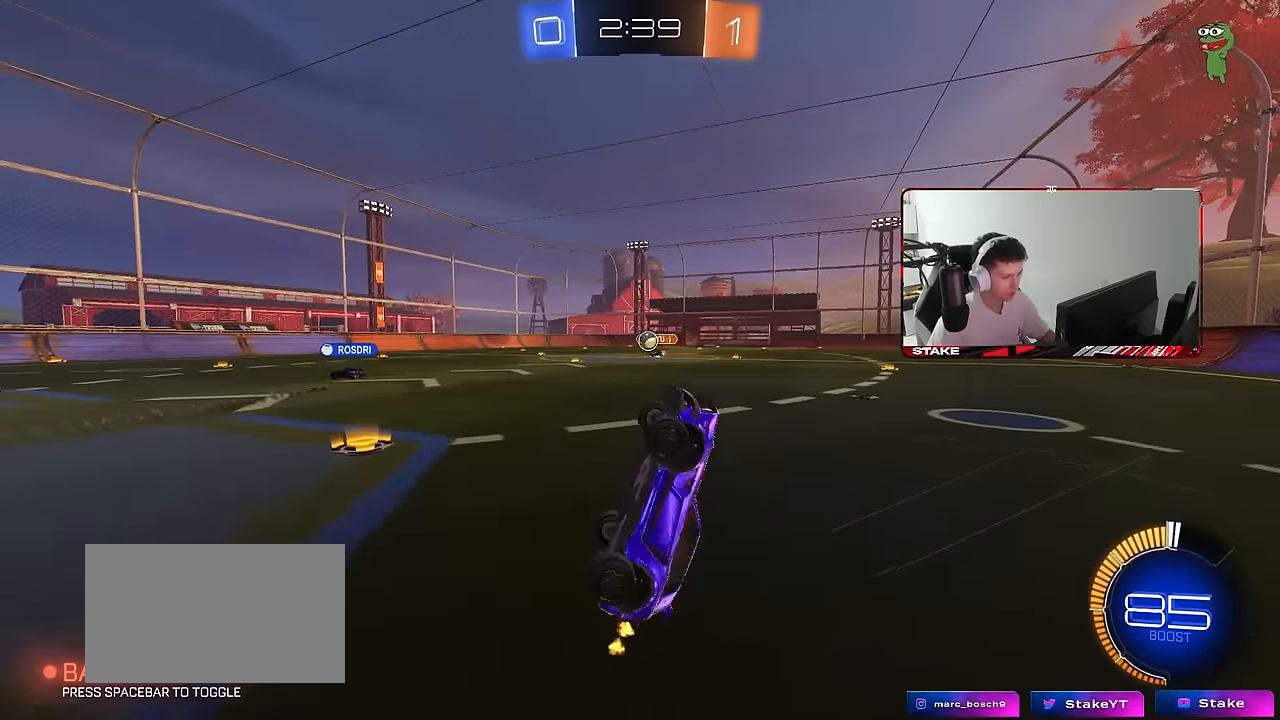
{"keys": [], "mouse": [], "mouse_move": "still", "events": [[167, "a", "down"], [217, "a", "up"], [217, "w", "down"], [350, "d", "down"], [450, "w", "up"], [500, "d", "up"]]}
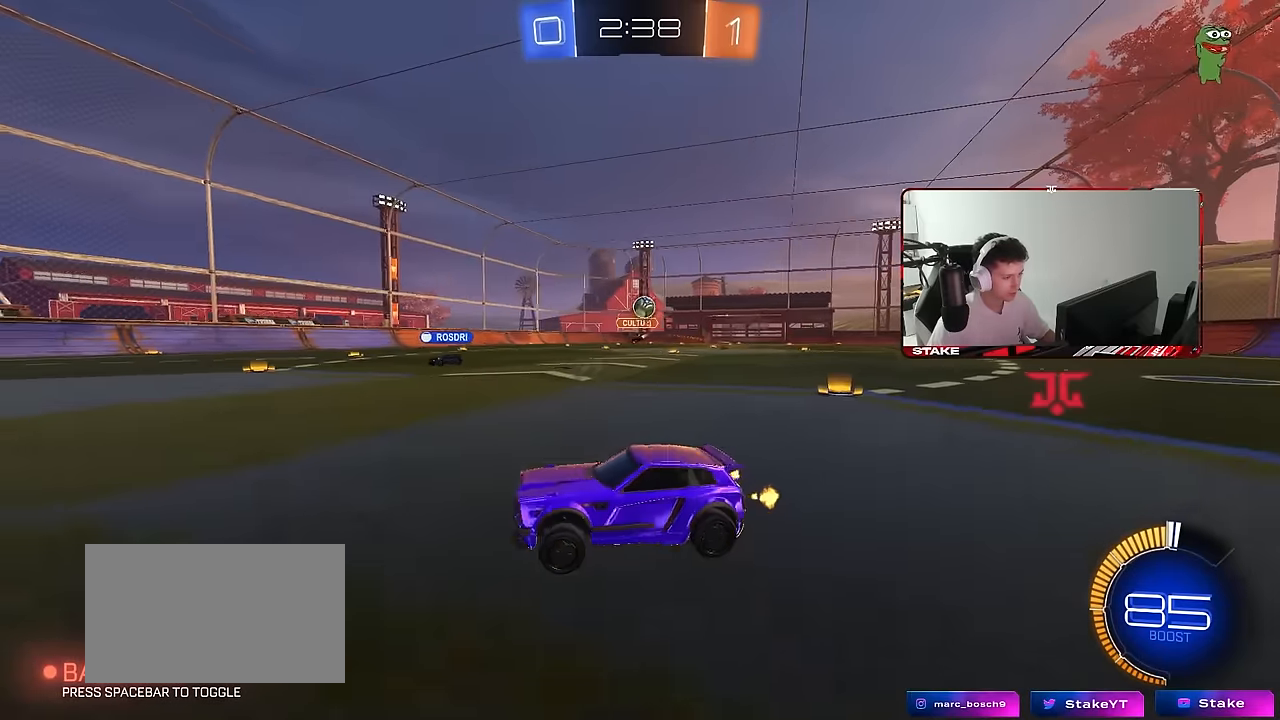
{"keys": ["w"], "mouse": [], "mouse_move": "still", "events": [[50, "s", "down"], [184, "d", "down"], [184, "s", "up"], [284, "d", "up"], [334, "w", "down"]]}
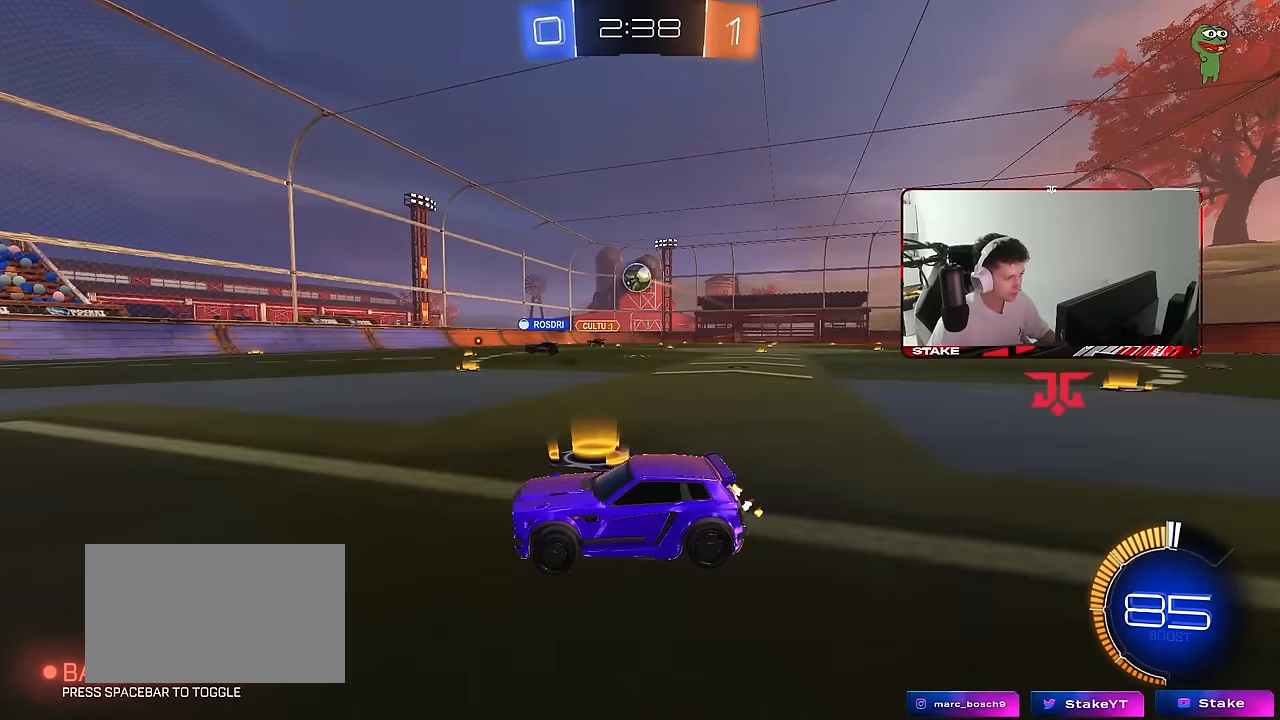
{"keys": ["d", "w"], "mouse": ["left"], "mouse_move": "still", "events": [[67, "mouse_left", "down"], [200, "a", "down"], [200, "mouse_left", "up"], [250, "a", "up"], [300, "d", "down"], [484, "mouse_left", "down"]]}
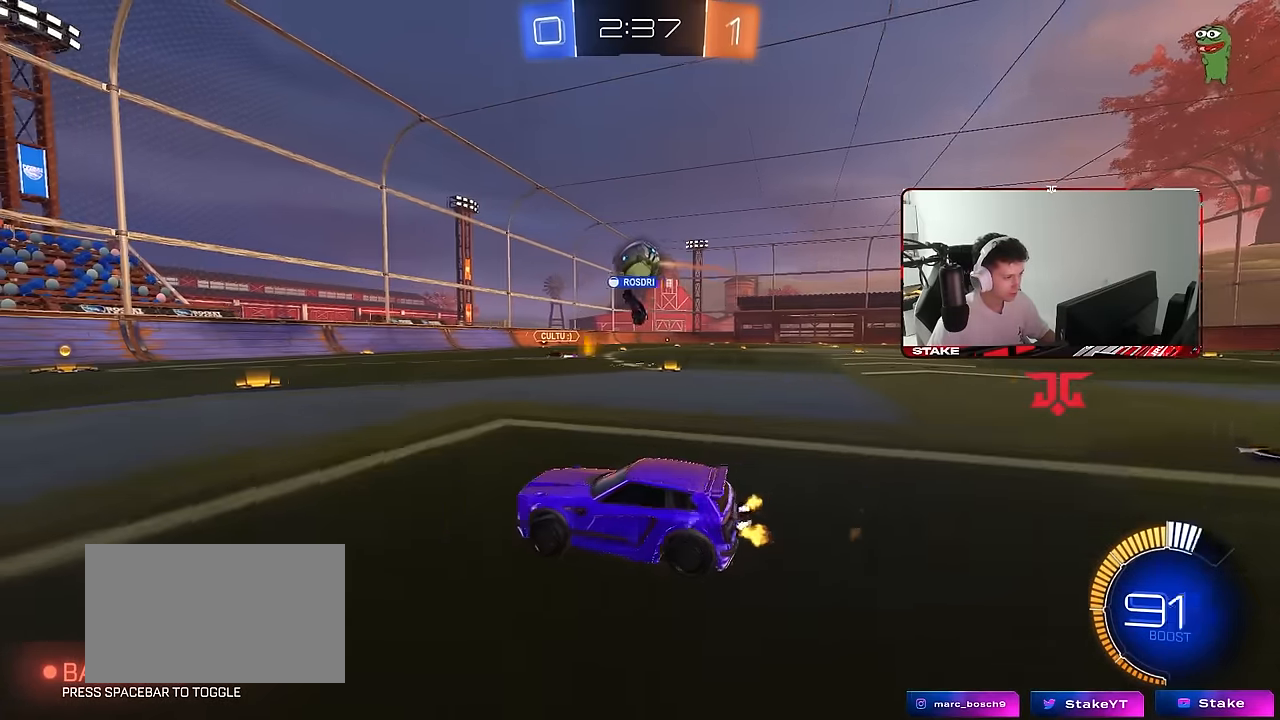
{"keys": ["w"], "mouse": ["left"], "mouse_move": "still", "events": [[67, "d", "up"], [100, "mouse_left", "up"], [167, "a", "down"], [350, "mouse_left", "down"], [400, "a", "up"]]}
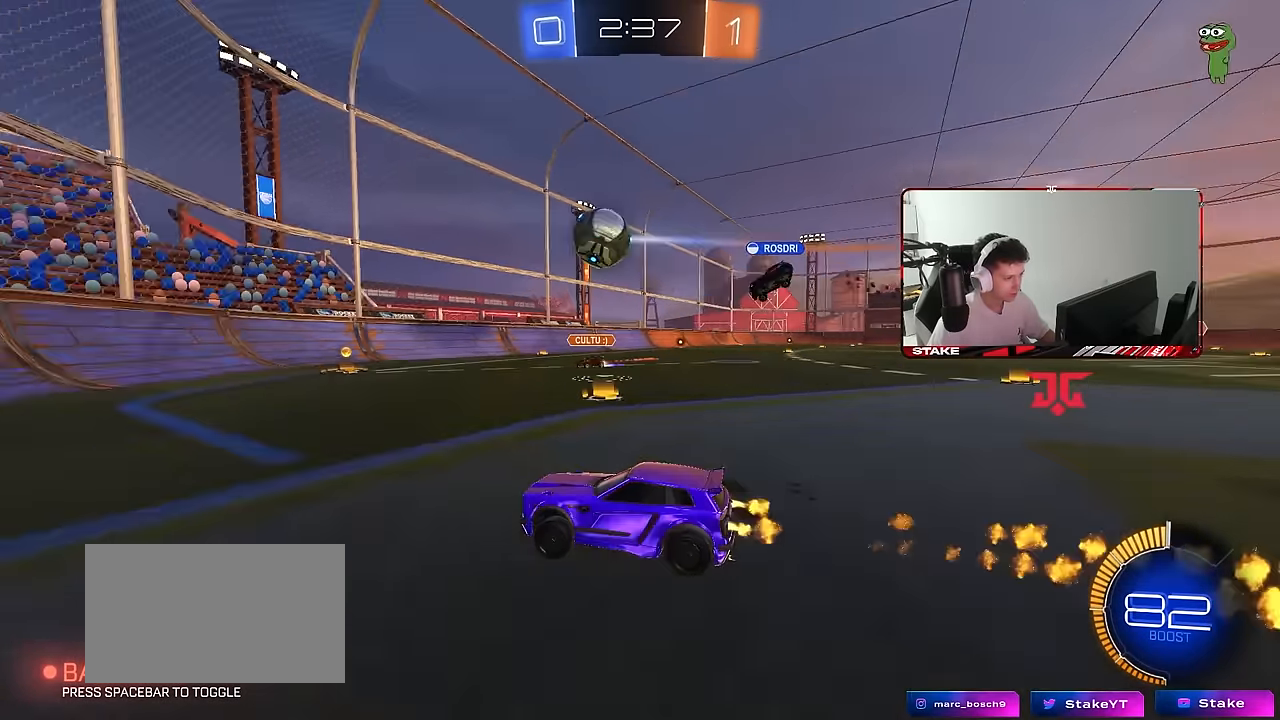
{"keys": ["d", "w"], "mouse": [], "mouse_move": "still", "events": [[50, "d", "down"], [117, "mouse_left", "up"], [134, "shift", "down"], [234, "d", "up"], [234, "shift", "up"], [467, "d", "down"]]}
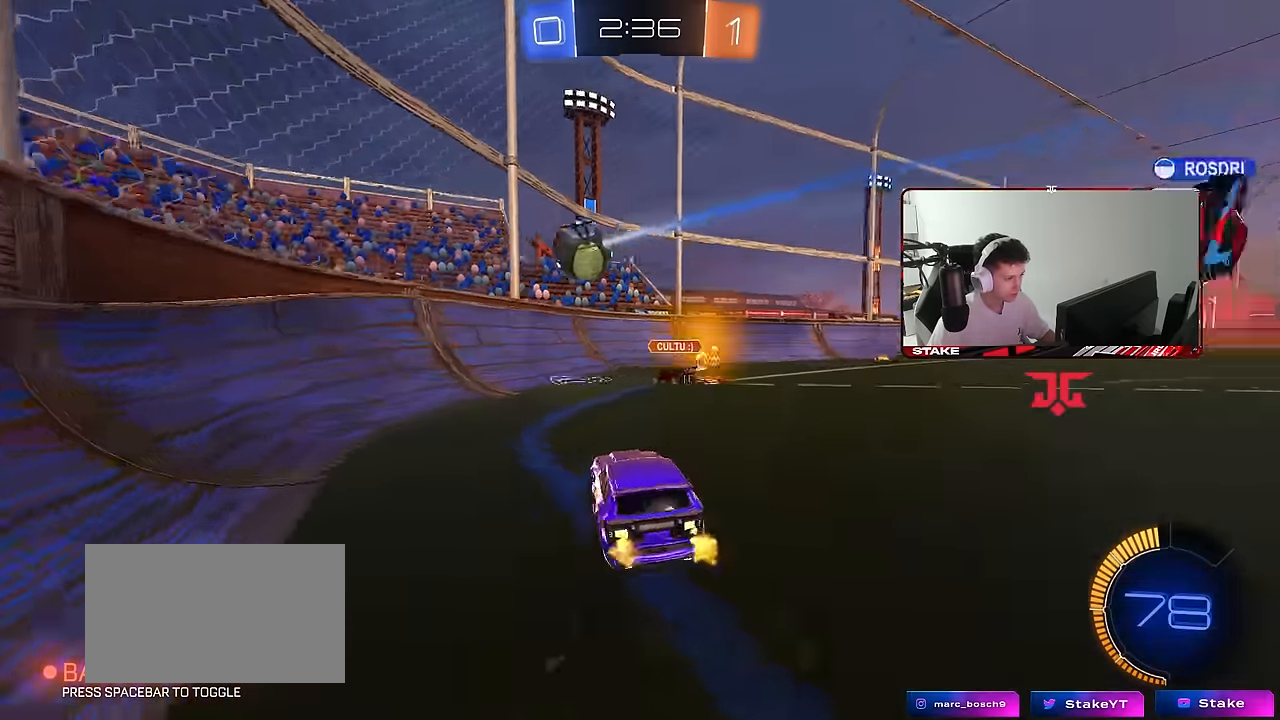
{"keys": ["d", "shift", "w"], "mouse": [], "mouse_move": "still", "events": [[17, "mouse_left", "down"], [200, "mouse_left", "up"], [434, "shift", "down"]]}
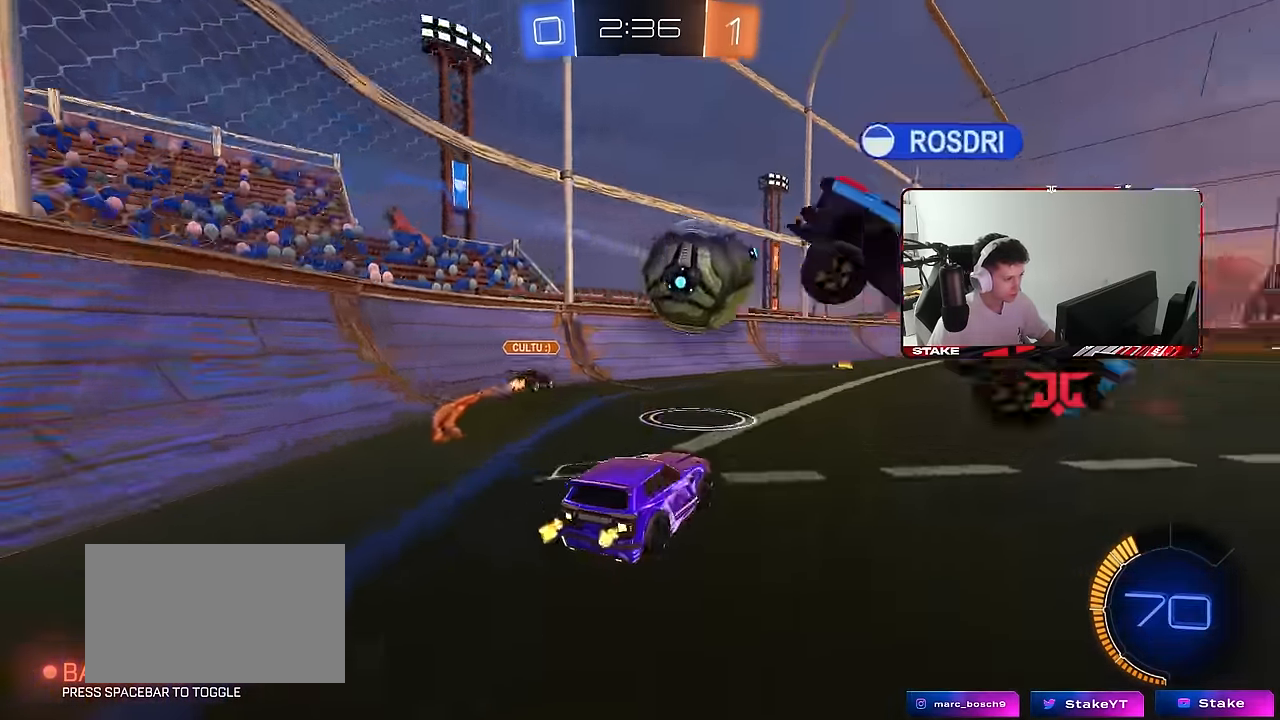
{"keys": [], "mouse": ["left", "right"], "mouse_move": "still", "events": [[34, "shift", "up"], [217, "d", "up"], [267, "mouse_left", "down"], [400, "a", "down"], [450, "a", "up"], [450, "w", "up"], [500, "mouse_right", "down"]]}
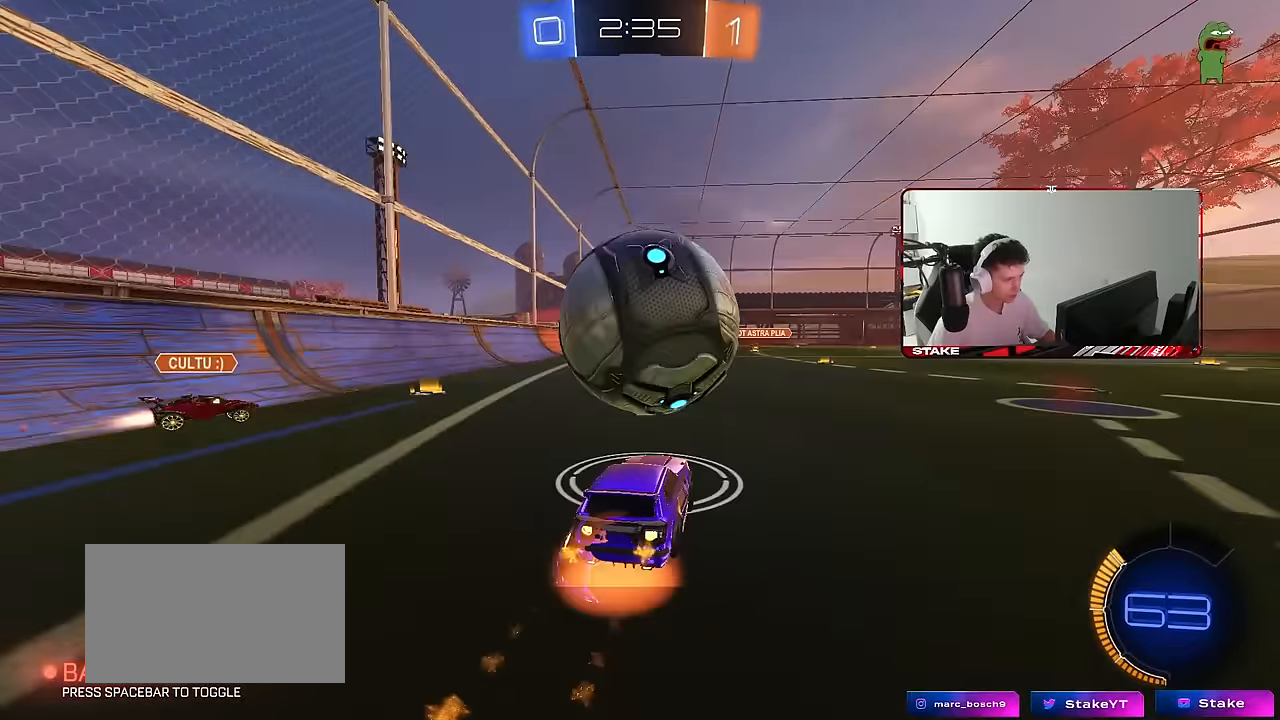
{"keys": ["d"], "mouse": [], "mouse_move": "up-left", "events": [[50, "d", "down"], [50, "s", "down"], [133, "mouse_left", "up"], [133, "mouse_right", "up"], [183, "d", "up"], [183, "mouse_right", "down"], [183, "s", "up"], [233, "d", "down"], [233, "s", "down"], [417, "mouse_right", "up"], [417, "s", "up"]]}
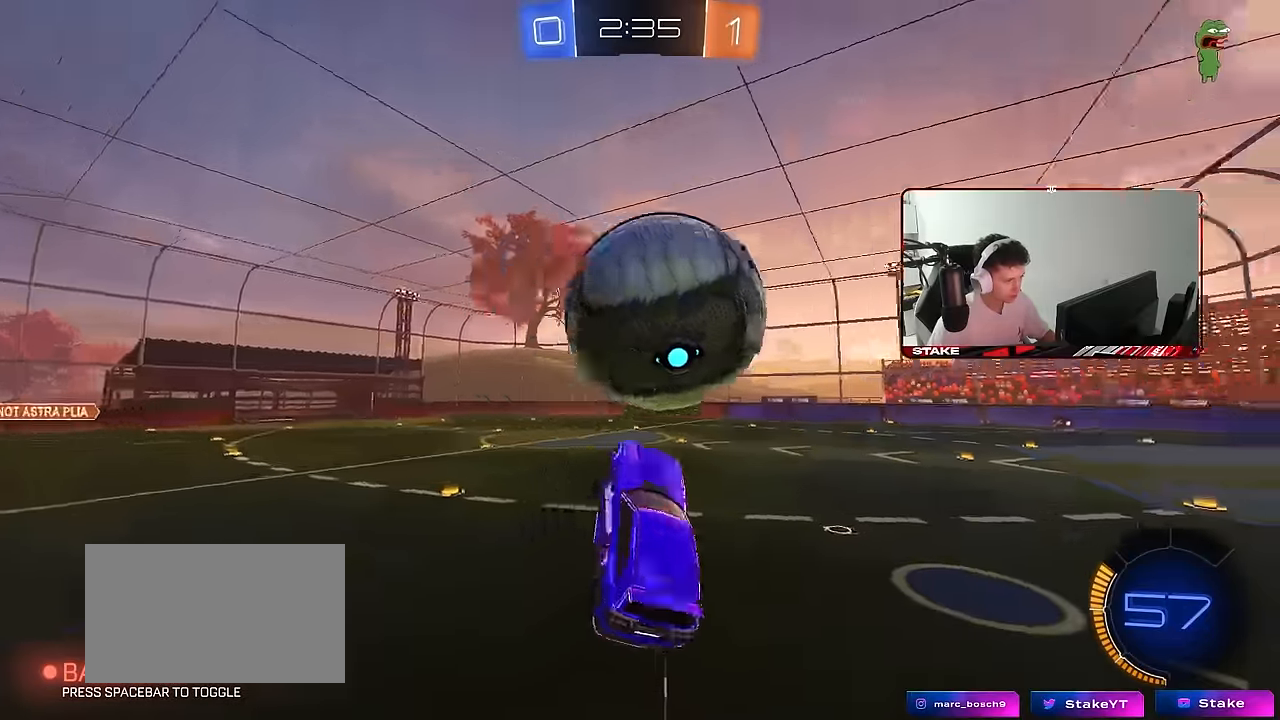
{"keys": ["s", "space"], "mouse": ["left"], "mouse_move": "left", "events": [[67, "s", "down"], [100, "s", "up"], [100, "shift", "down"], [150, "mouse_left", "down"], [333, "s", "down"], [383, "mouse_left", "up"], [383, "shift", "up"], [433, "space", "down"], [483, "d", "up"], [483, "mouse_left", "down"]]}
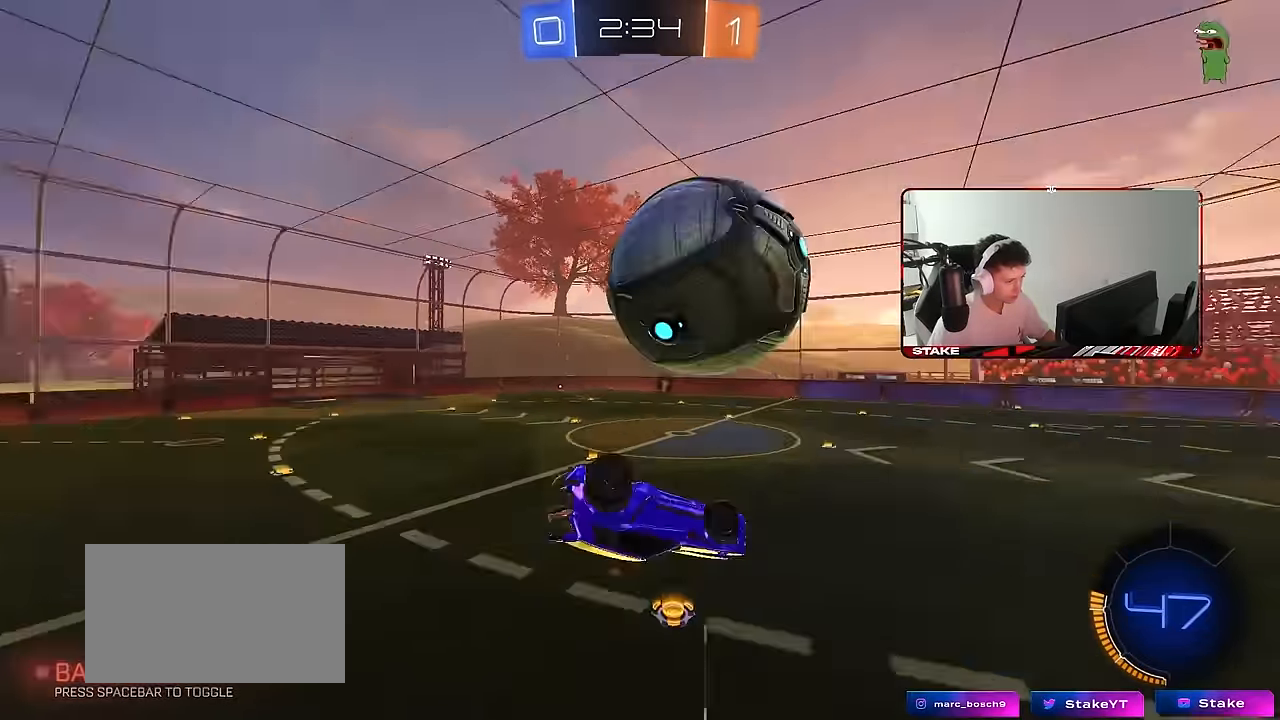
{"keys": ["d"], "mouse": [], "mouse_move": "still", "events": [[67, "mouse_left", "up"], [117, "space", "up"], [317, "a", "down"], [350, "a", "up"], [400, "d", "down"], [400, "s", "up"]]}
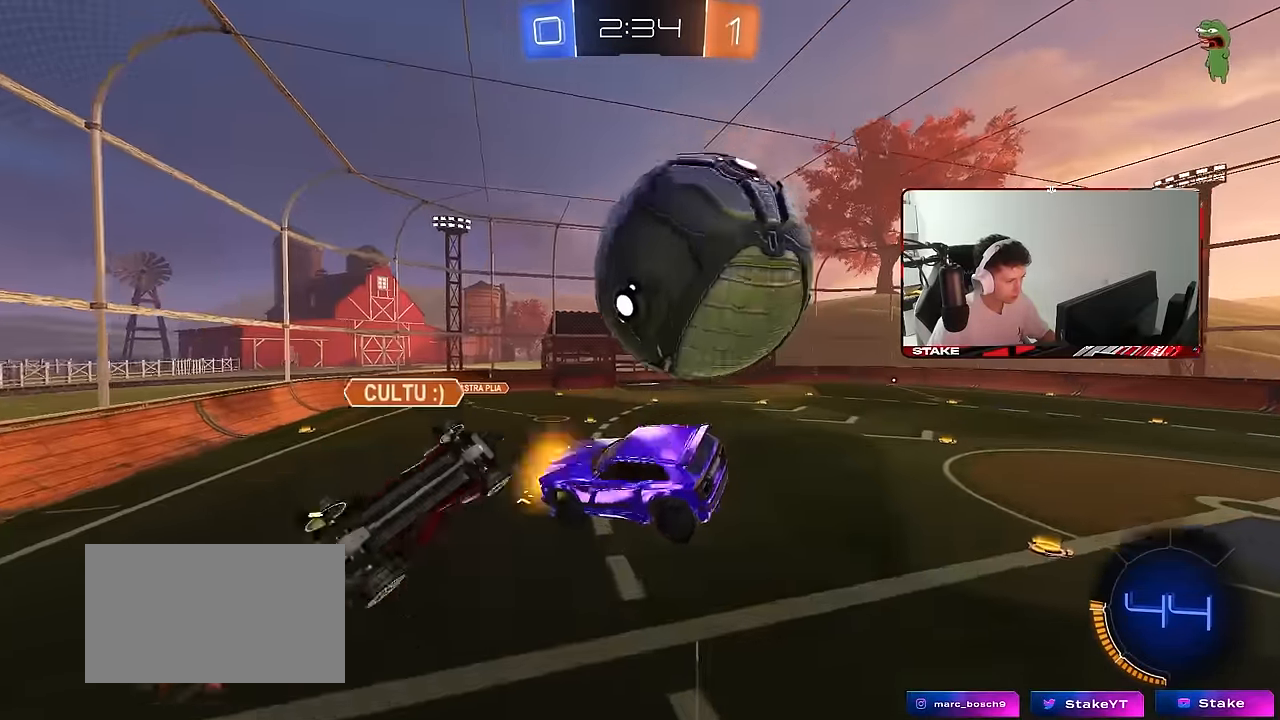
{"keys": ["a", "w"], "mouse": [], "mouse_move": "still", "events": [[233, "d", "up"], [283, "a", "down"], [283, "w", "down"], [317, "shift", "down"], [417, "shift", "up"]]}
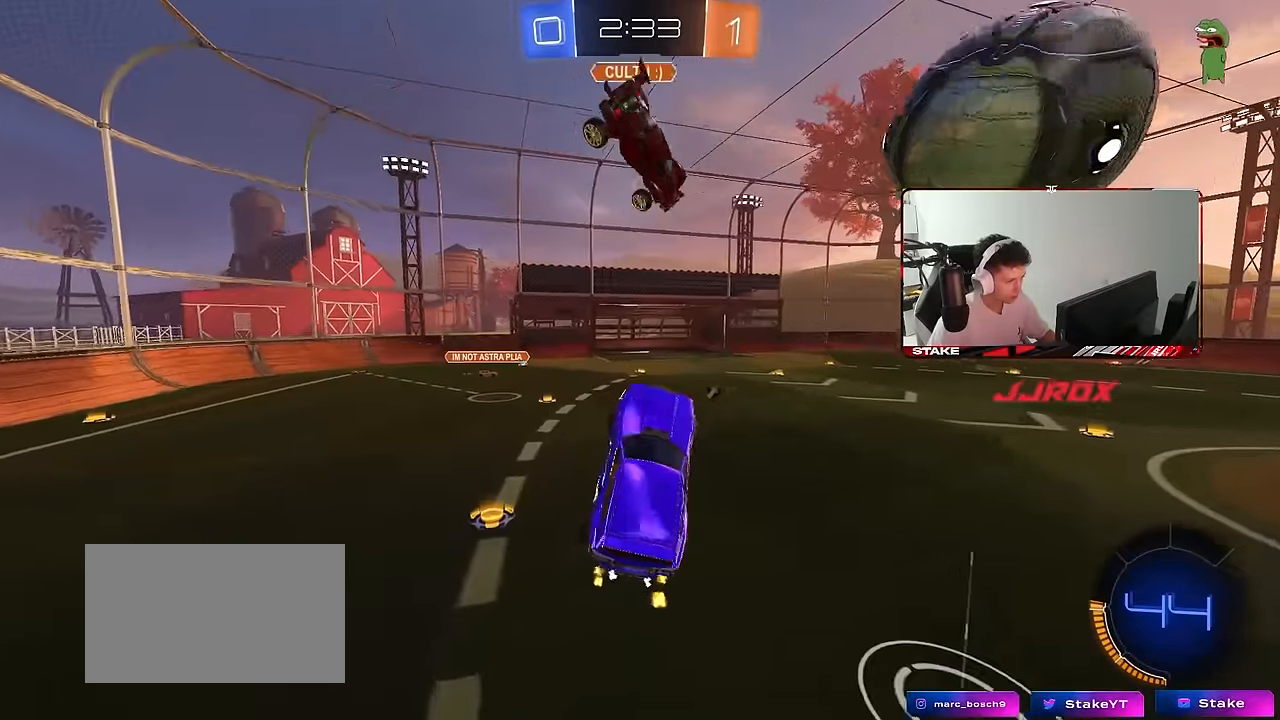
{"keys": ["d", "w"], "mouse": ["left"], "mouse_move": "still", "events": [[100, "space", "down"], [150, "a", "up"], [150, "mouse_left", "down"], [150, "w", "up"], [250, "space", "up"], [383, "w", "down"], [433, "d", "down"]]}
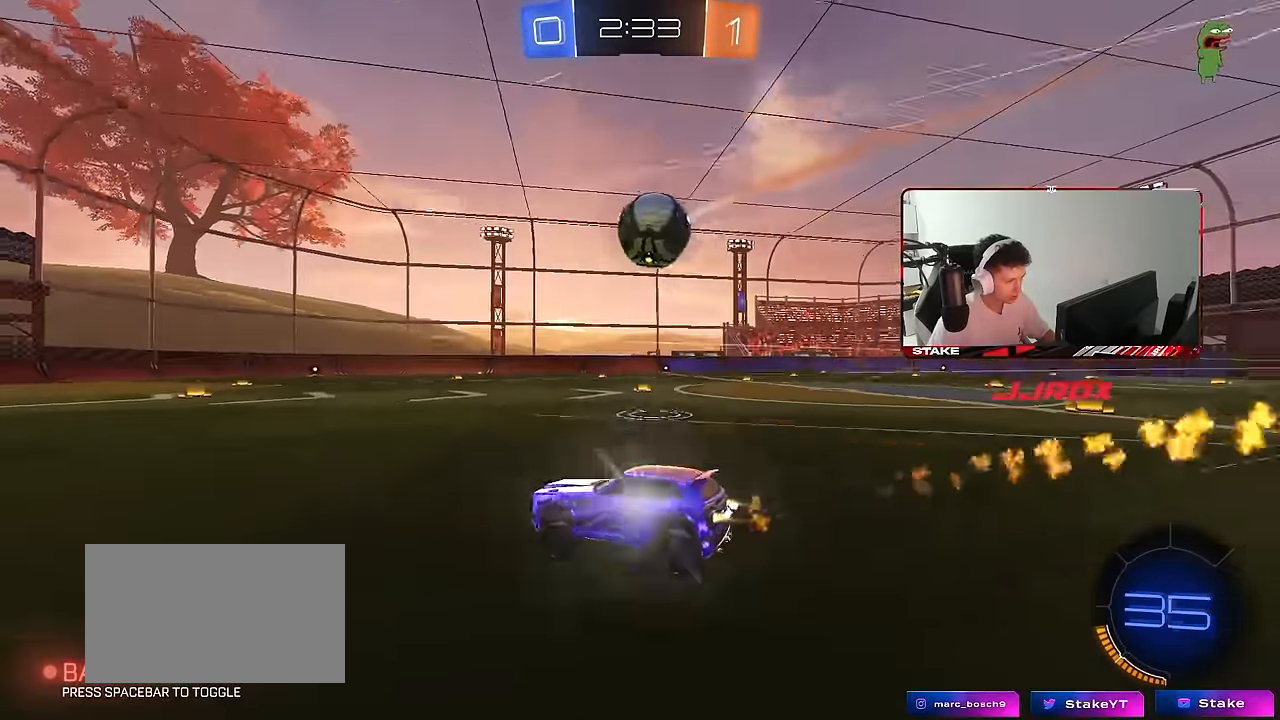
{"keys": ["d"], "mouse": ["left", "right"], "mouse_move": "still", "events": [[267, "d", "up"], [350, "mouse_left", "up"], [450, "d", "down"], [450, "w", "up"], [500, "mouse_left", "down"], [500, "mouse_right", "down"]]}
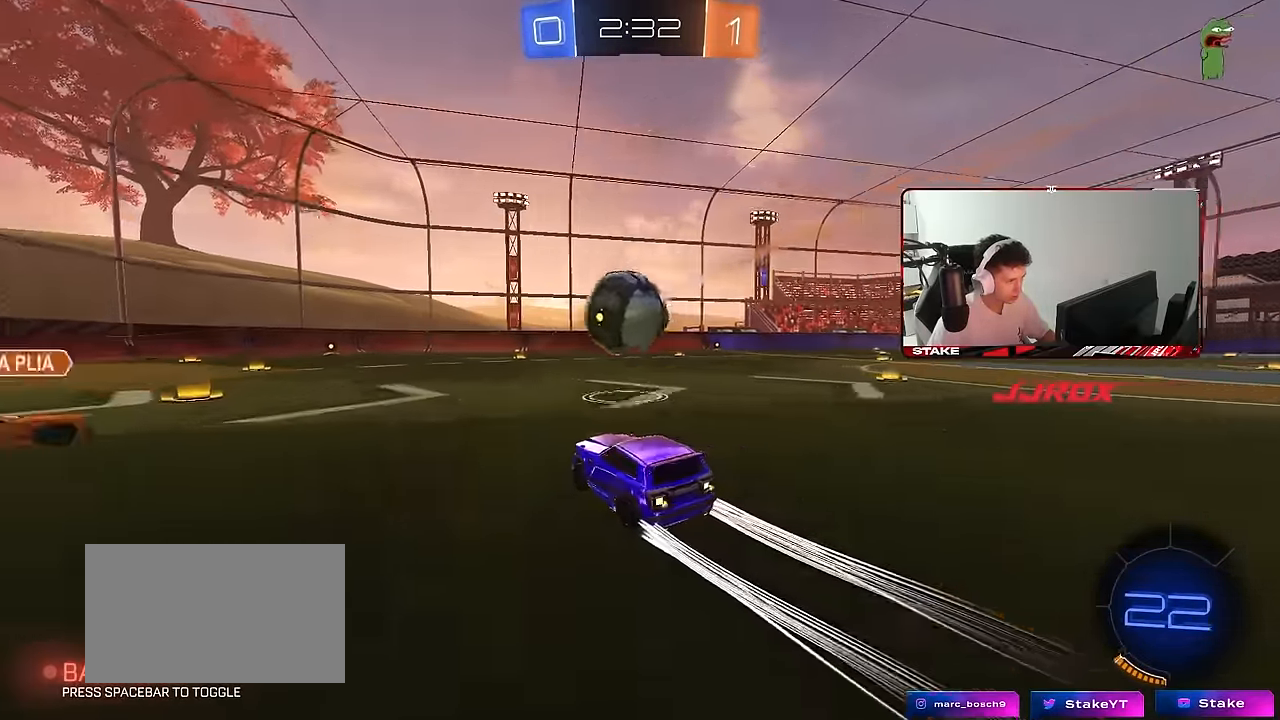
{"keys": ["a", "s", "shift"], "mouse": [], "mouse_move": "still", "events": [[50, "a", "down"], [50, "d", "up"], [50, "s", "down"], [133, "s", "up"], [183, "mouse_right", "up"], [283, "shift", "down"], [283, "w", "down"], [317, "mouse_right", "down"], [367, "s", "down"], [417, "w", "up"], [467, "mouse_left", "up"], [467, "mouse_right", "up"]]}
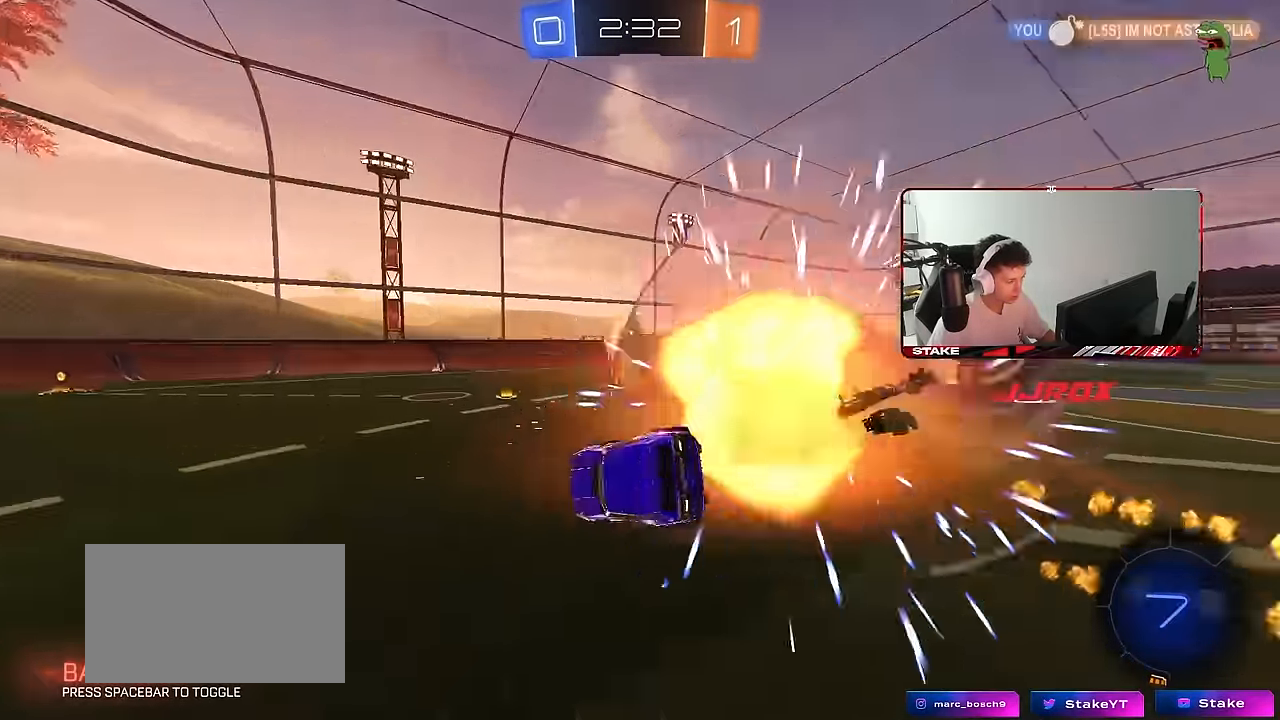
{"keys": ["a", "s", "shift"], "mouse": ["left"], "mouse_move": "still", "events": [[17, "space", "down"], [200, "space", "up"], [250, "s", "up"], [334, "mouse_left", "down"], [334, "s", "down"]]}
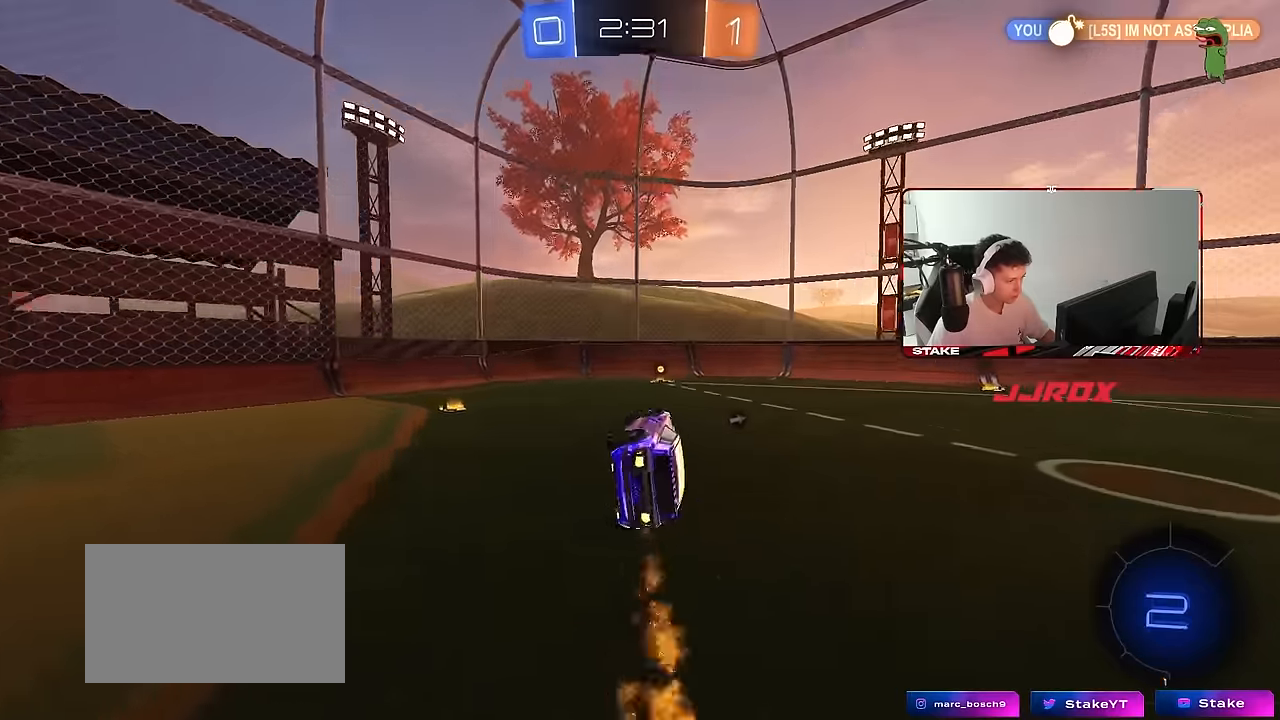
{"keys": ["w"], "mouse": [], "mouse_move": "still", "events": [[117, "shift", "up"], [117, "space", "down"], [167, "a", "up"], [167, "mouse_left", "up"], [217, "s", "up"], [317, "d", "down"], [317, "space", "up"], [350, "d", "up"], [500, "w", "down"]]}
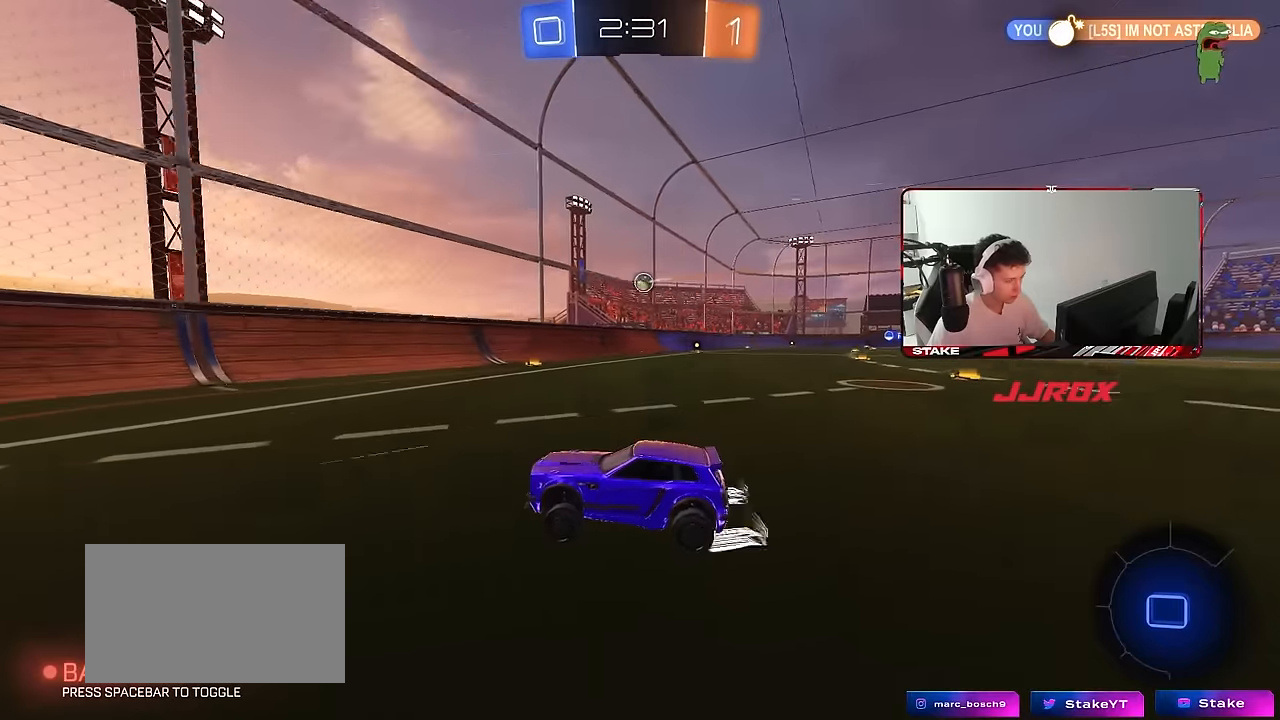
{"keys": ["a", "w"], "mouse": [], "mouse_move": "still", "events": [[50, "d", "down"], [184, "d", "up"], [234, "a", "down"], [234, "shift", "down"], [367, "shift", "up"]]}
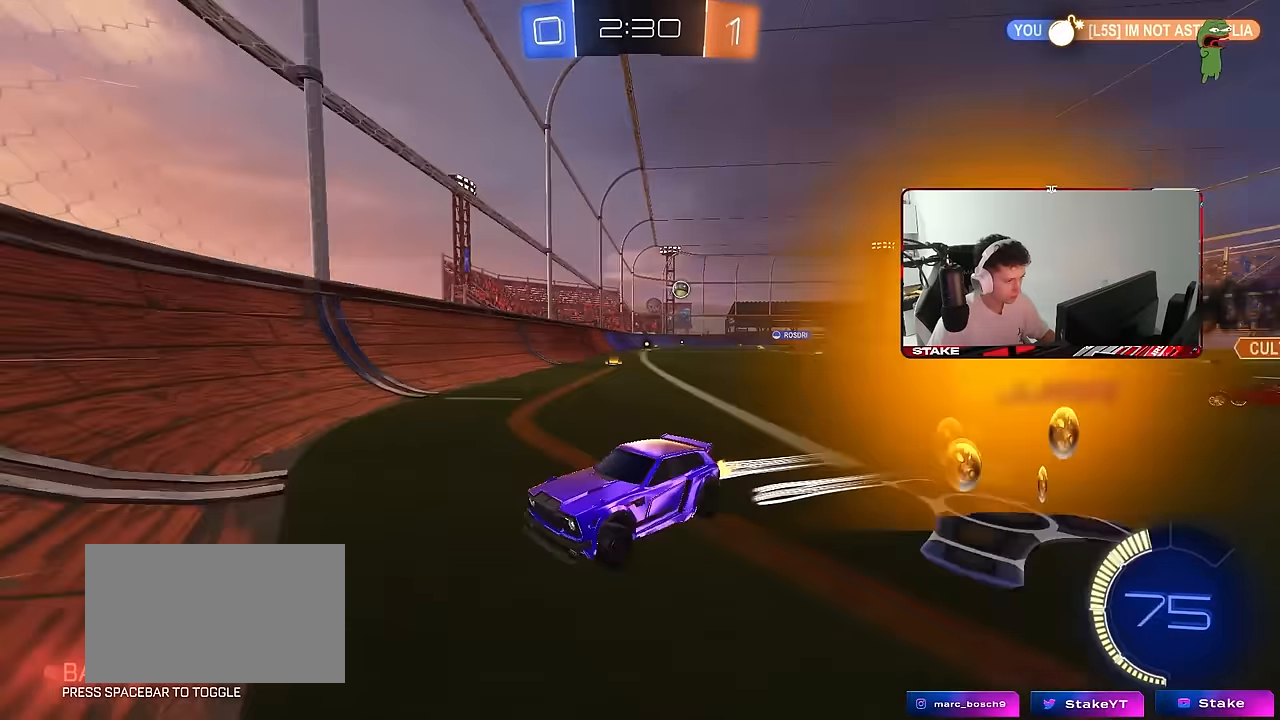
{"keys": ["a", "w"], "mouse": [], "mouse_move": "still", "events": [[350, "shift", "down"], [434, "shift", "up"]]}